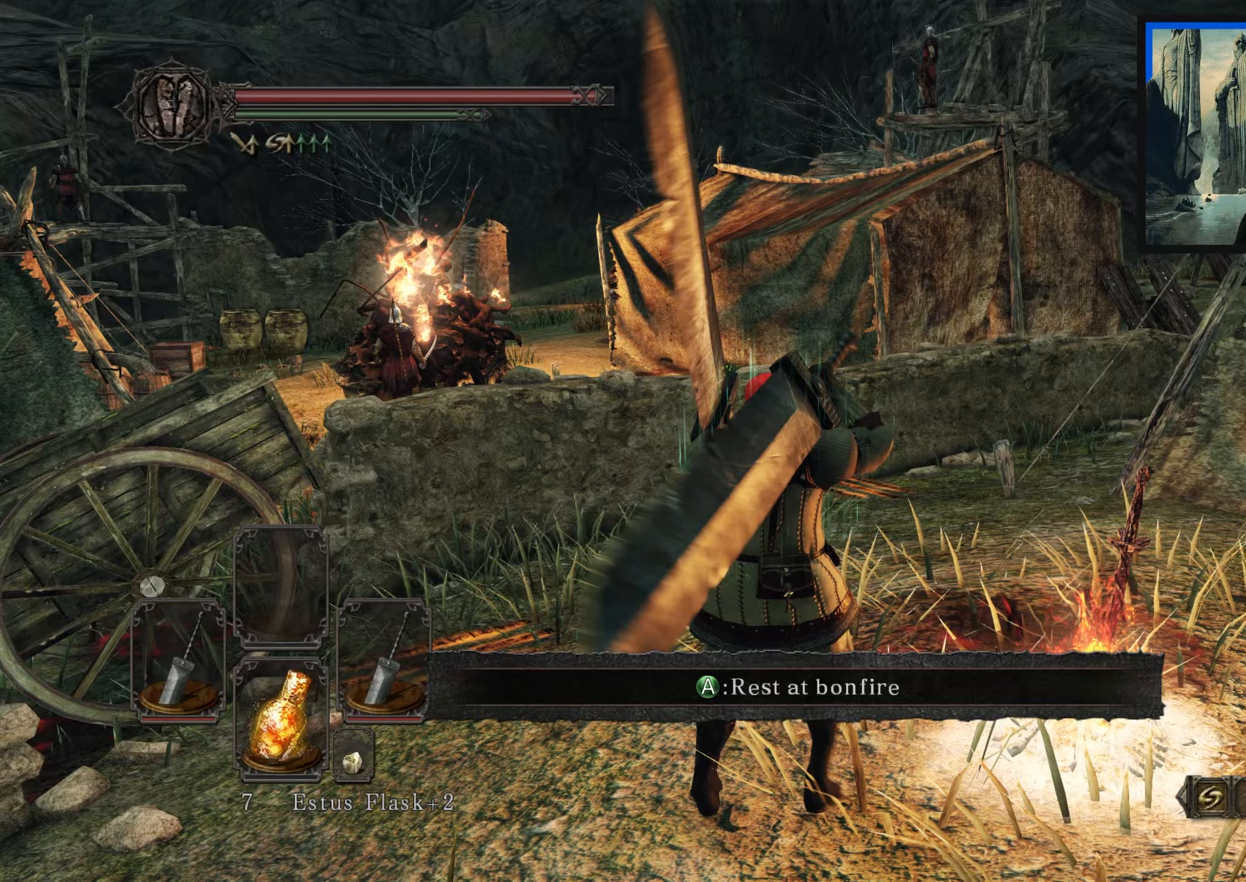
Gameplay with a controller (Xbox layout); each line is a JSON object with the inputs held at the frame after it. "events" lists button and stick changes between this image and that frame as [ms after this image, input, new state], when the widget could be followed in between.
{"buttons": [], "left_stick": "center", "right_stick": "center", "events": [[17, "left_stick", "down"], [150, "left_stick", "center"]]}
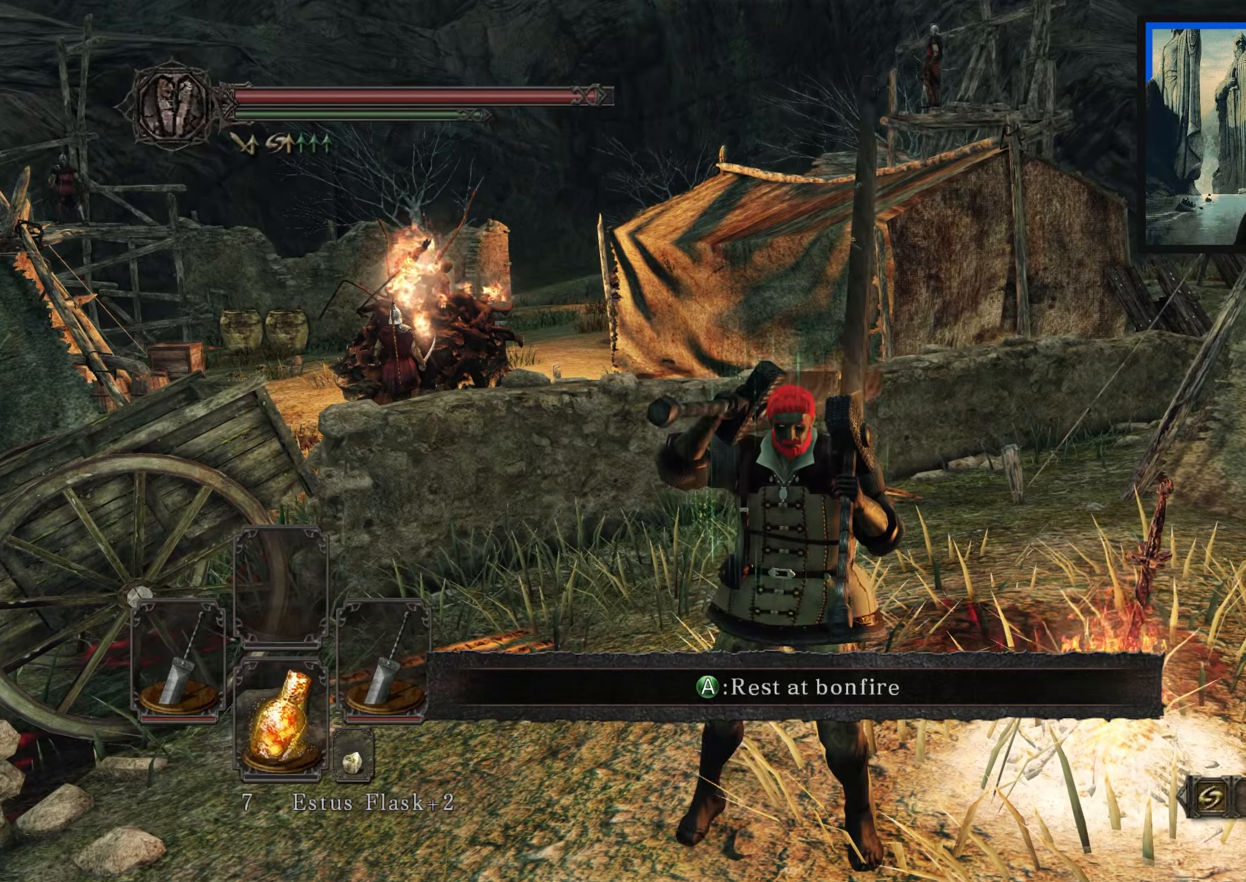
{"buttons": [], "left_stick": "center", "right_stick": "center", "events": [[50, "right_stick", "up"], [233, "right_stick", "center"]]}
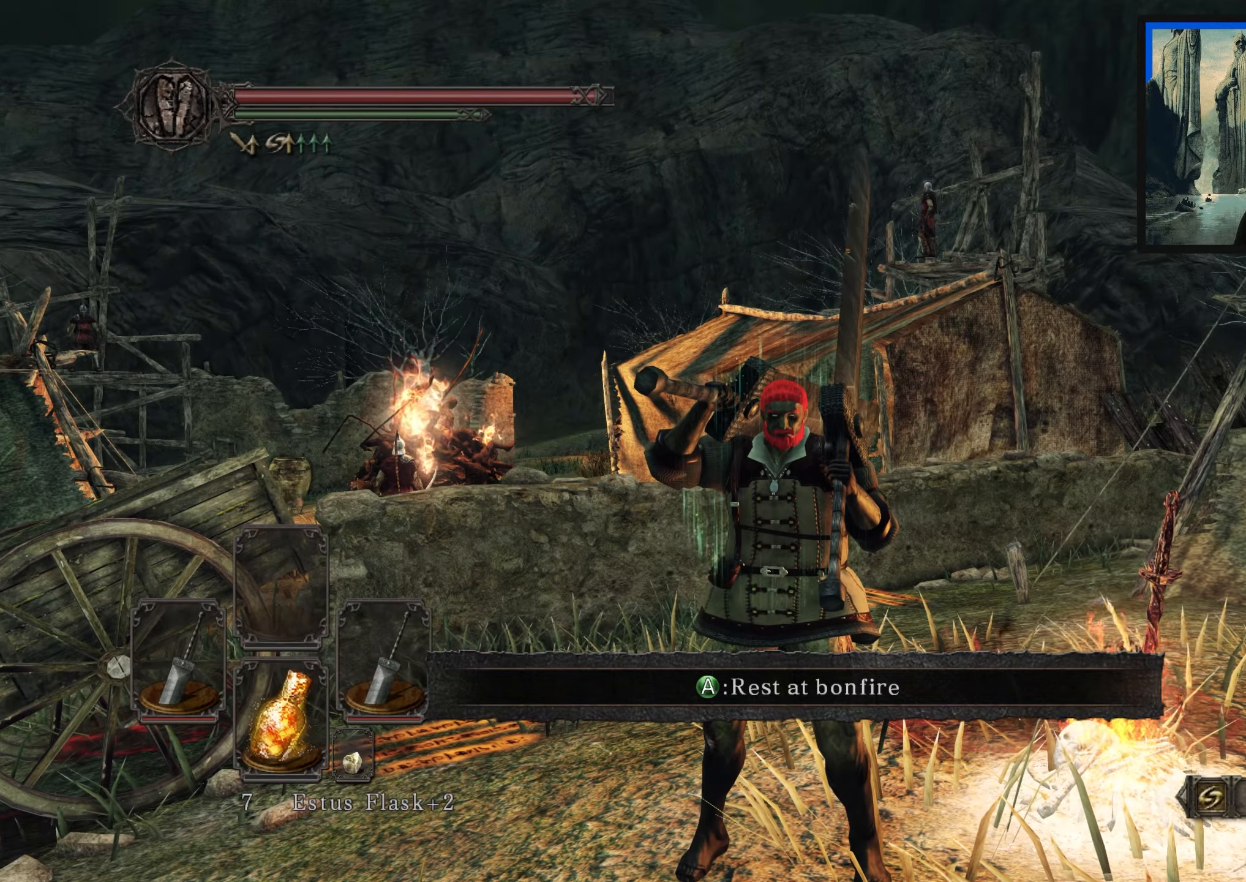
{"buttons": [], "left_stick": "center", "right_stick": "center", "events": [[100, "right_stick", "down-left"], [250, "right_stick", "center"]]}
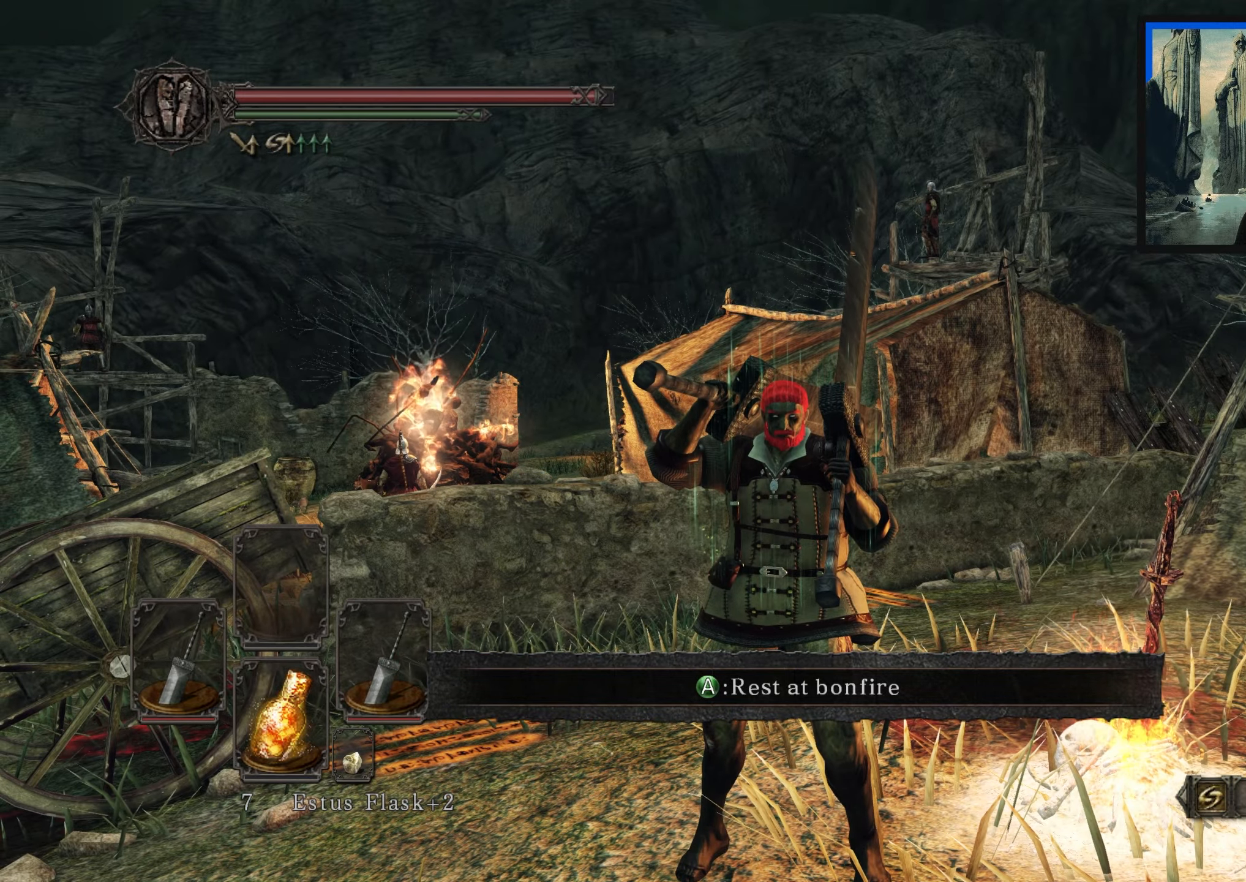
{"buttons": [], "left_stick": "center", "right_stick": "down-right", "events": [[317, "right_stick", "down-right"]]}
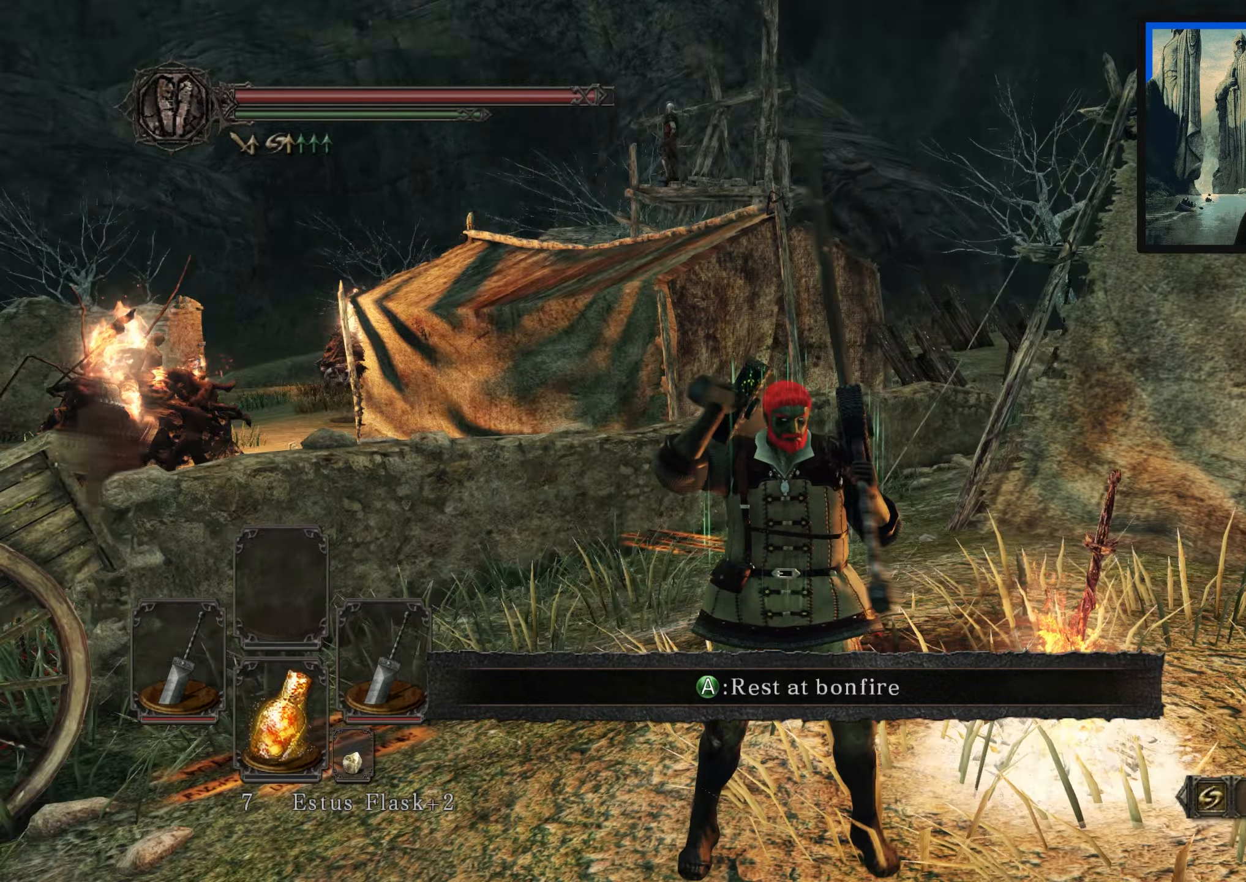
{"buttons": [], "left_stick": "right", "right_stick": "right", "events": [[300, "right_stick", "center"], [350, "left_stick", "right"], [450, "right_stick", "right"]]}
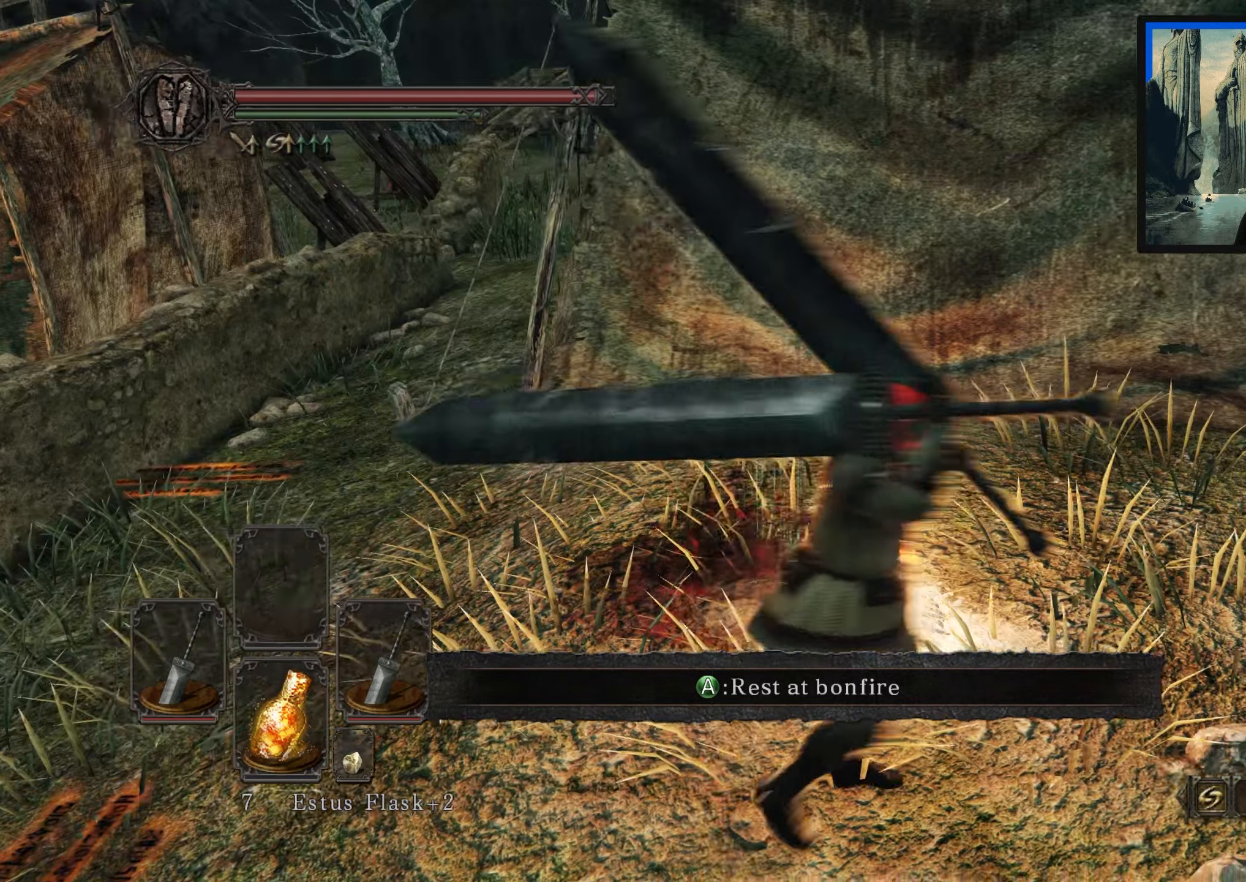
{"buttons": [], "left_stick": "down-left", "right_stick": "center", "events": [[233, "left_stick", "up"], [283, "right_stick", "center"], [317, "left_stick", "up-left"], [500, "left_stick", "down-left"]]}
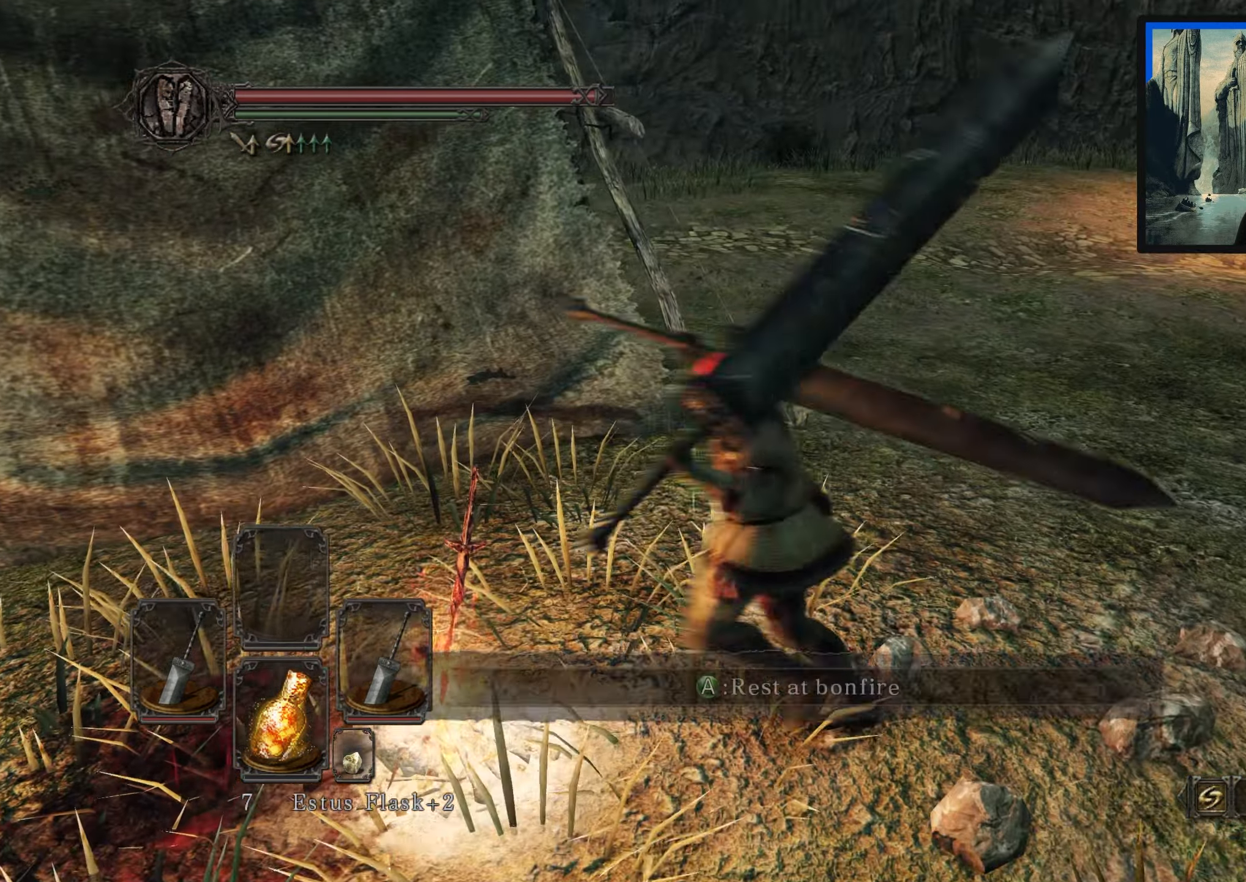
{"buttons": [], "left_stick": "down-right", "right_stick": "center", "events": [[50, "right_stick", "up"], [100, "right_stick", "up-right"], [167, "left_stick", "down-right"], [233, "right_stick", "center"]]}
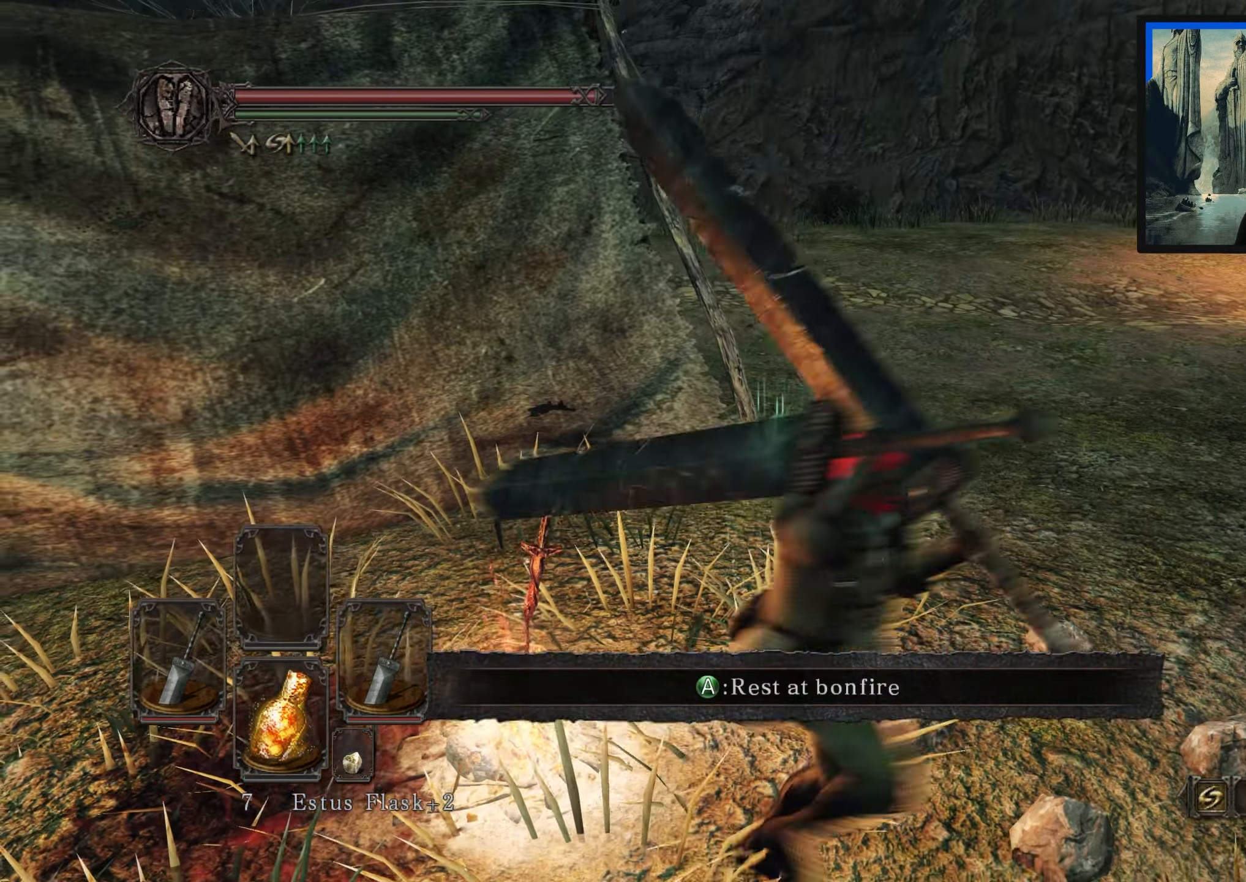
{"buttons": [], "left_stick": "center", "right_stick": "center", "events": [[133, "START", "down"], [183, "left_stick", "center"], [233, "START", "up"]]}
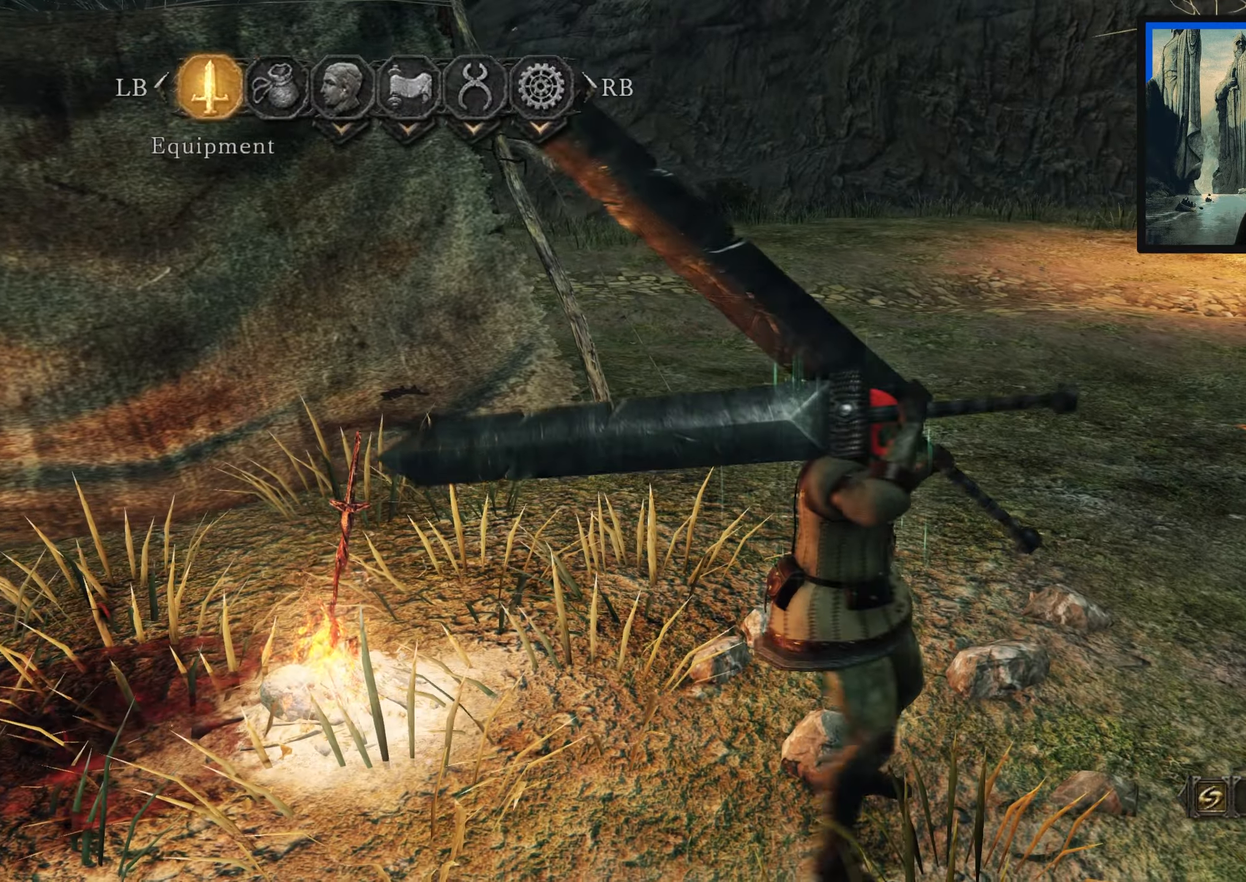
{"buttons": [], "left_stick": "center", "right_stick": "center", "events": [[167, "A", "down"], [250, "A", "up"]]}